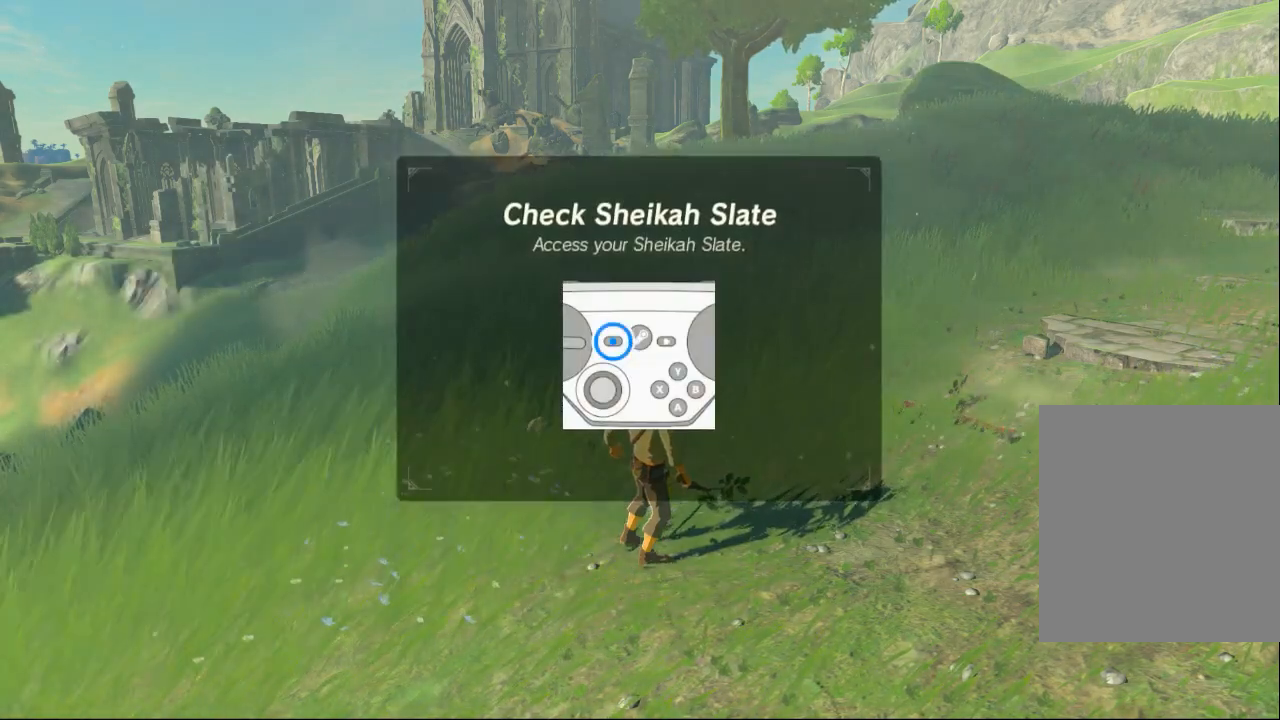
Gameplay with a controller (Xbox layout); each line is a JSON object with the inputs held at the frame after it. "events" lists button and stick changes between this image and that frame as [ms after this image, input, new state], when the widget could be followed in between. Not read: L3 R3 TOUCHPAD other_buttons right_stick.
{"buttons": ["B"], "left_stick": "center", "events": [[467, "B", "down"]]}
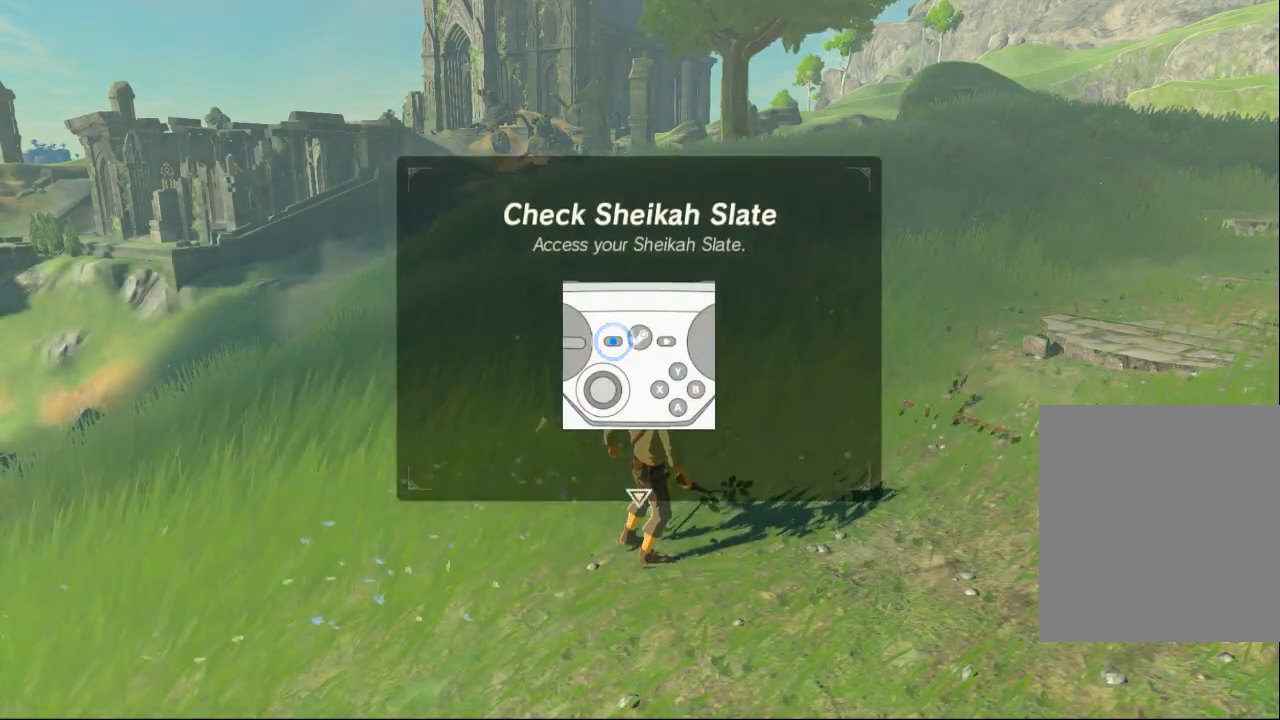
{"buttons": [], "left_stick": "center", "events": [[133, "B", "up"]]}
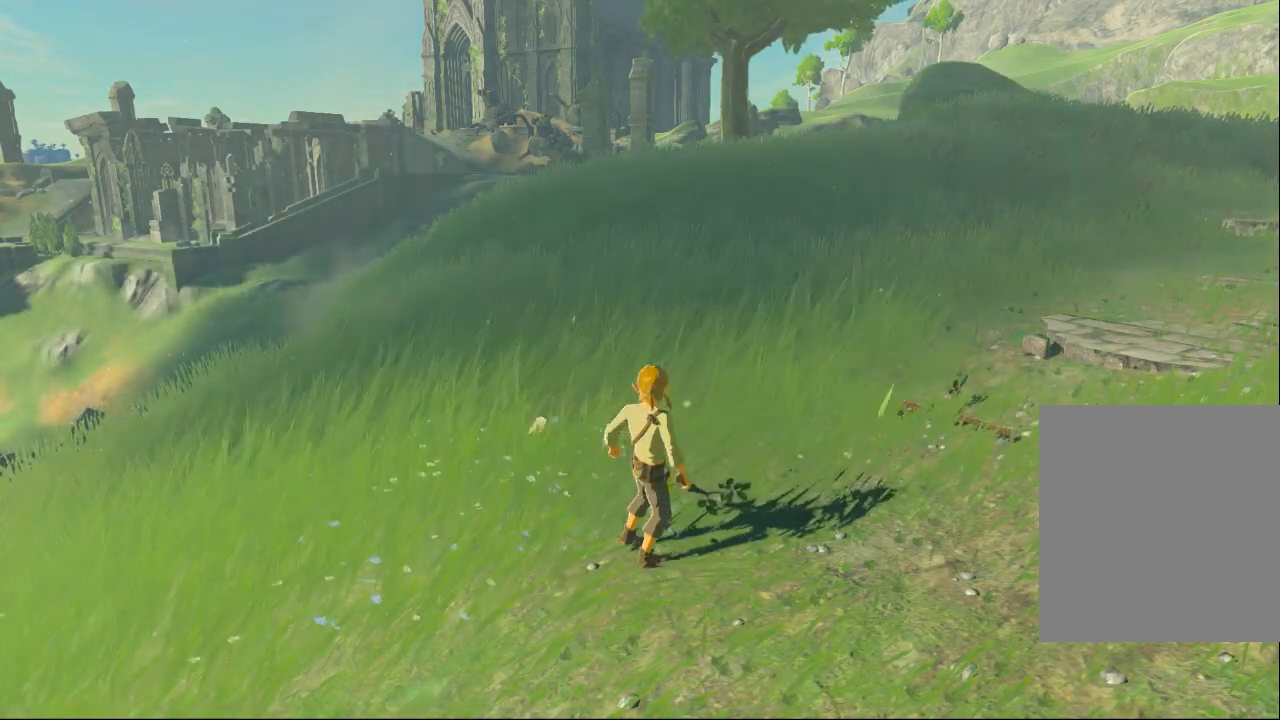
{"buttons": [], "left_stick": "up", "events": [[300, "left_stick", "up"]]}
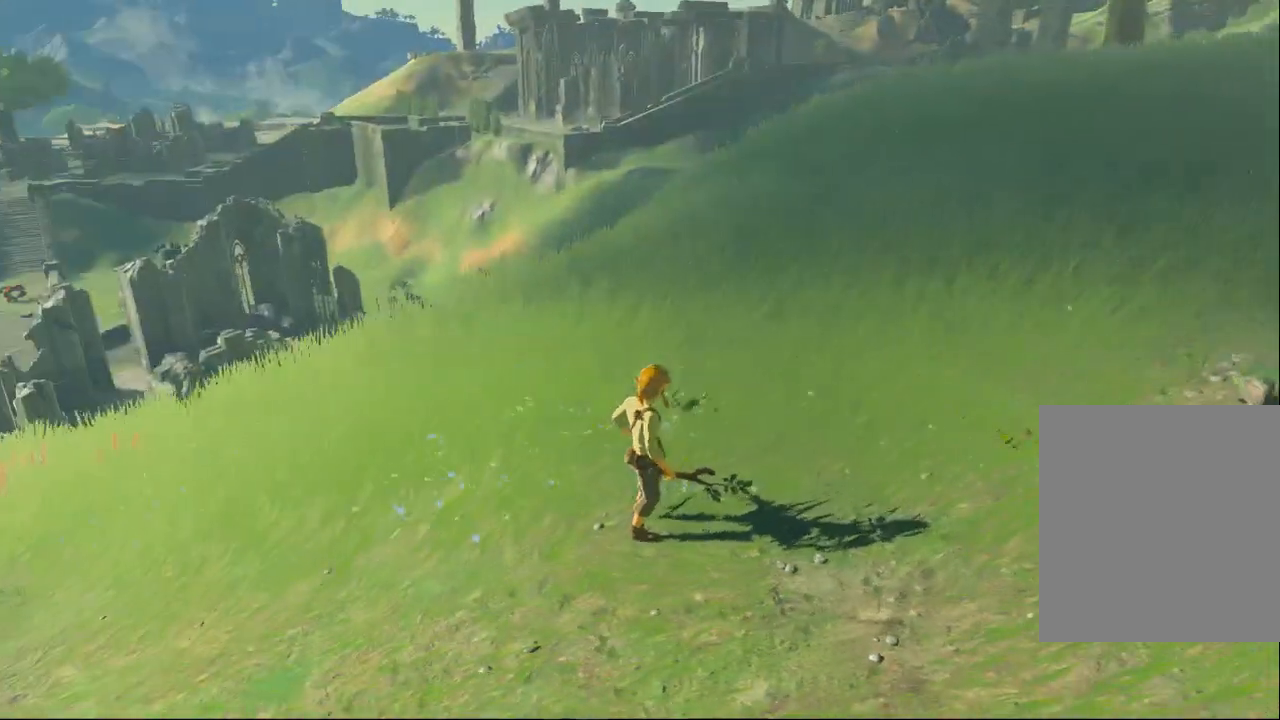
{"buttons": [], "left_stick": "up", "events": [[200, "B", "down"], [300, "B", "up"], [400, "B", "down"], [467, "B", "up"]]}
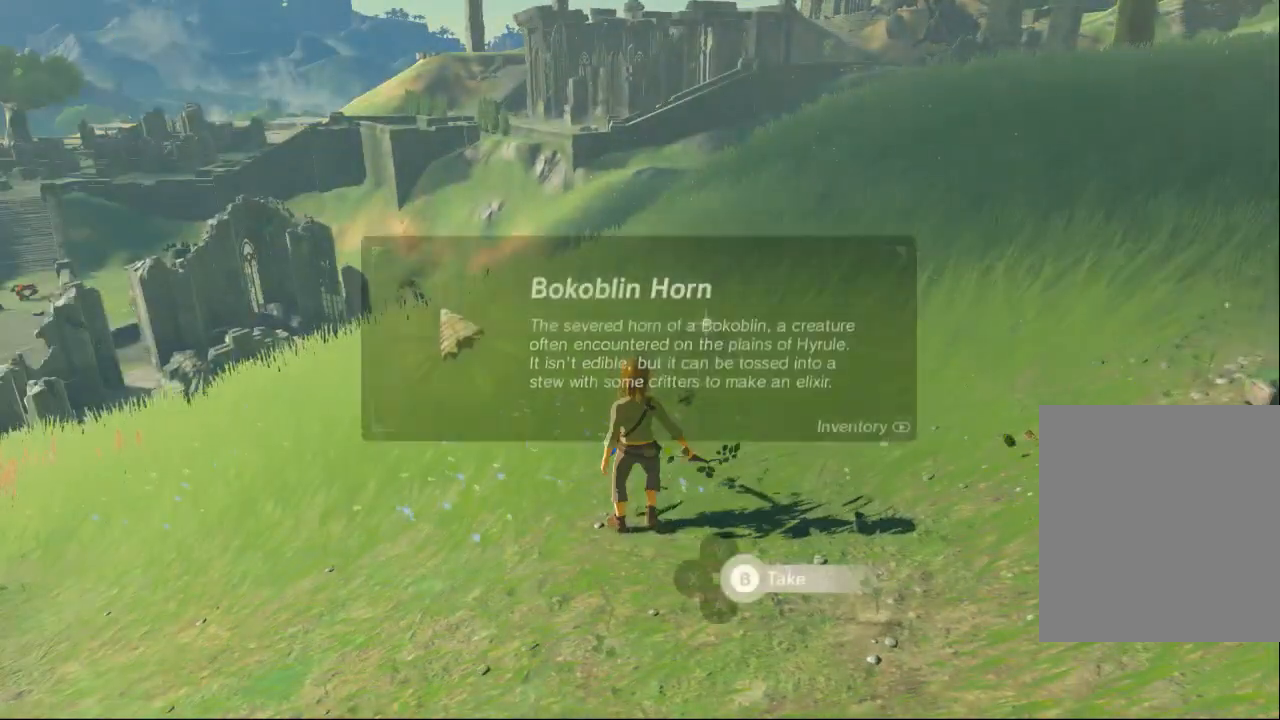
{"buttons": [], "left_stick": "center", "events": [[67, "B", "down"], [133, "B", "up"], [367, "left_stick", "center"]]}
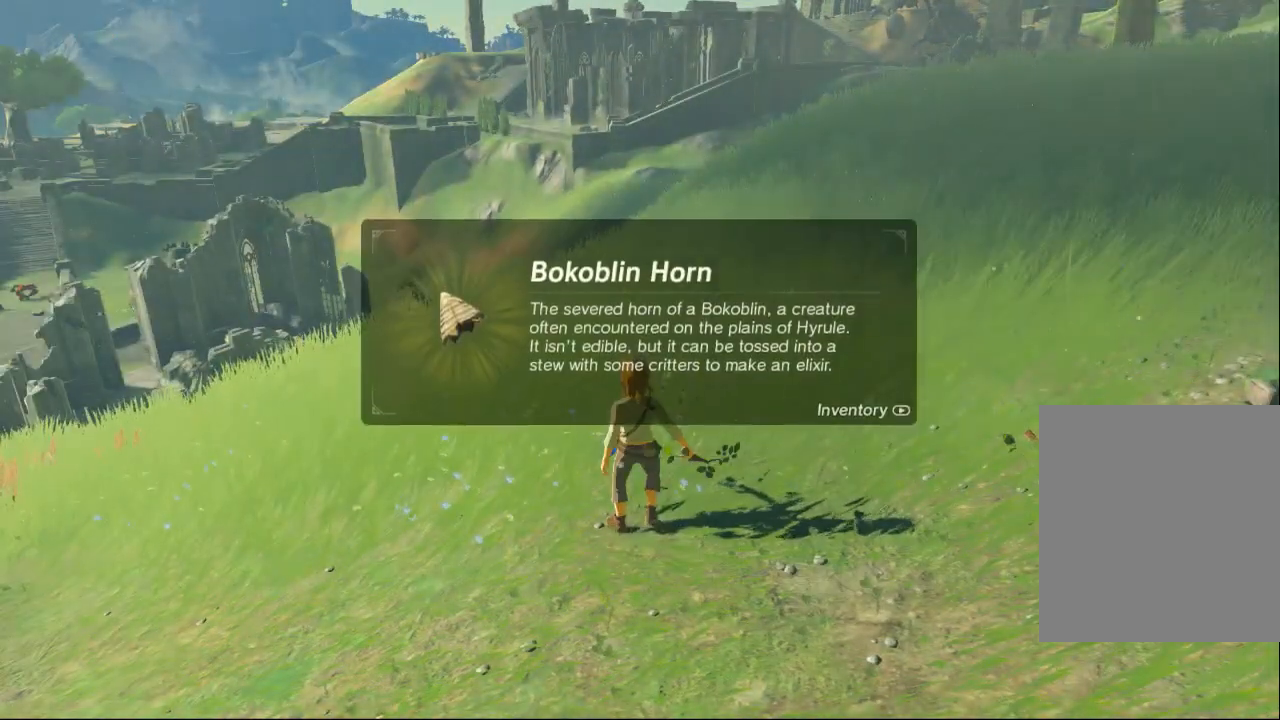
{"buttons": ["DPAD_UP"], "left_stick": "center", "events": [[33, "B", "down"], [133, "B", "up"], [233, "B", "down"], [333, "B", "up"], [333, "DPAD_UP", "down"], [433, "B", "down"], [500, "B", "up"]]}
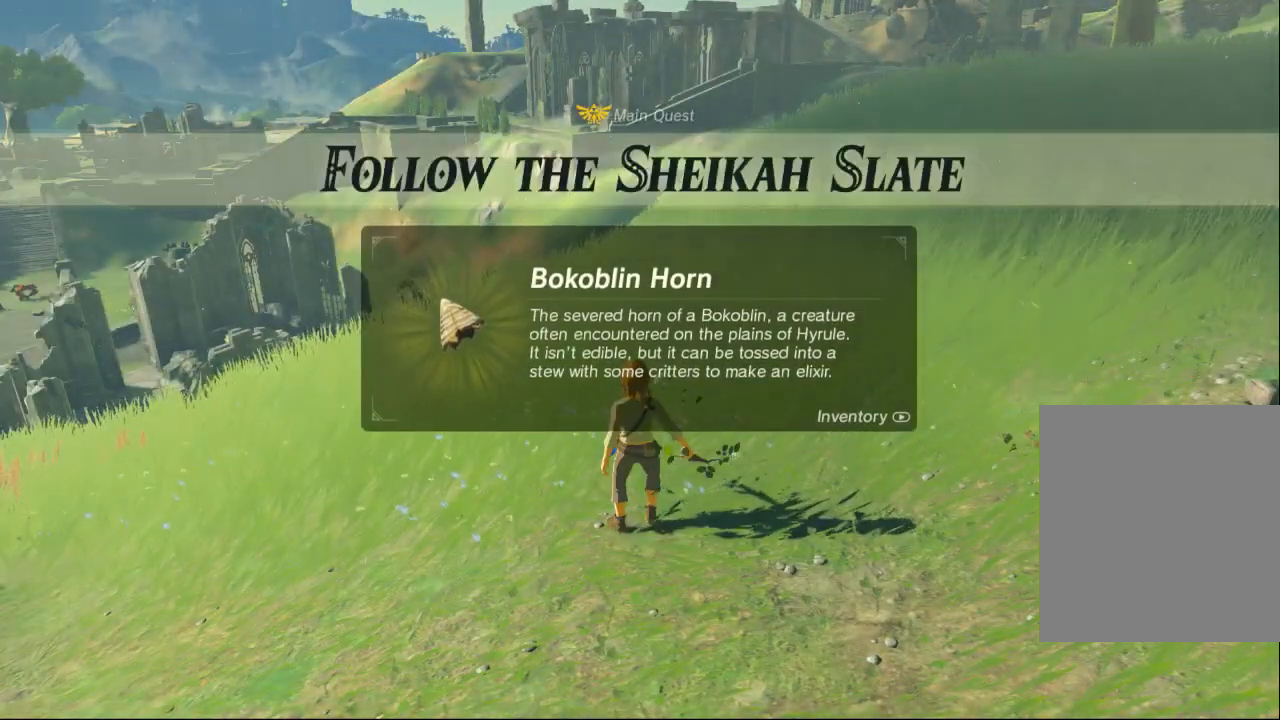
{"buttons": [], "left_stick": "center", "events": [[100, "DPAD_UP", "up"]]}
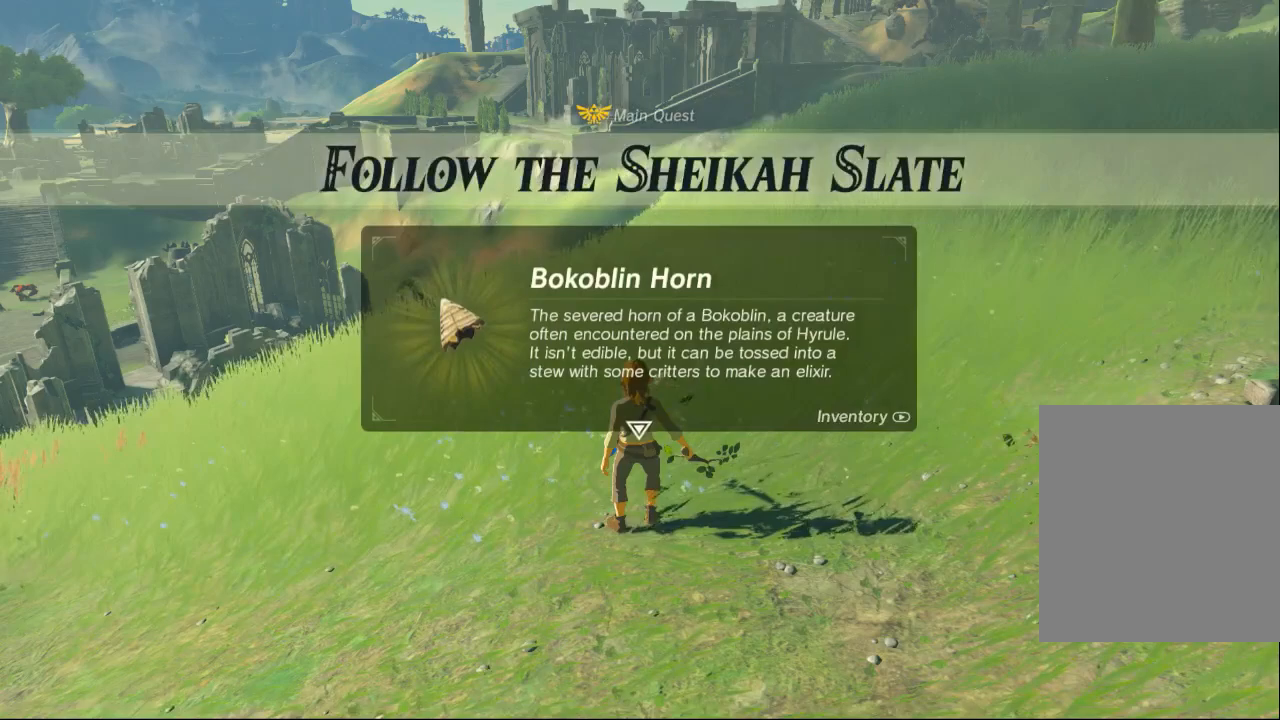
{"buttons": [], "left_stick": "center"}
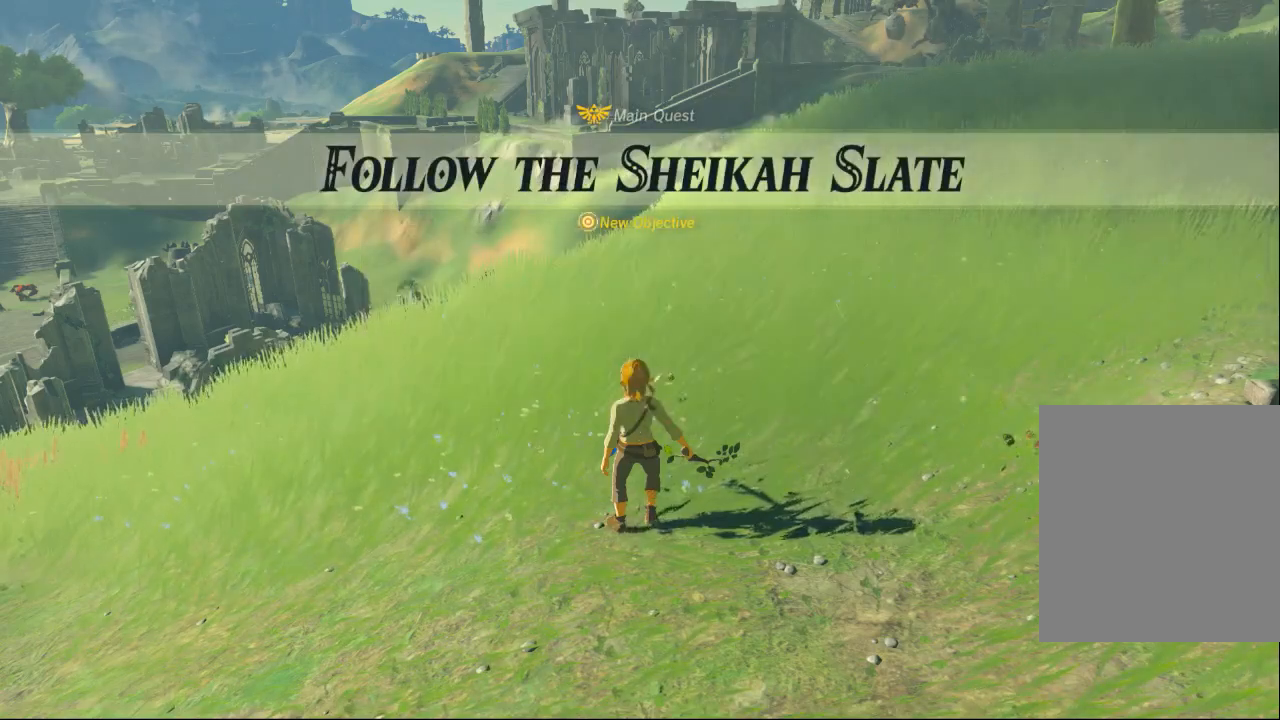
{"buttons": ["B"], "left_stick": "up", "events": [[33, "B", "down"], [133, "B", "up"], [167, "left_stick", "up"], [467, "B", "down"]]}
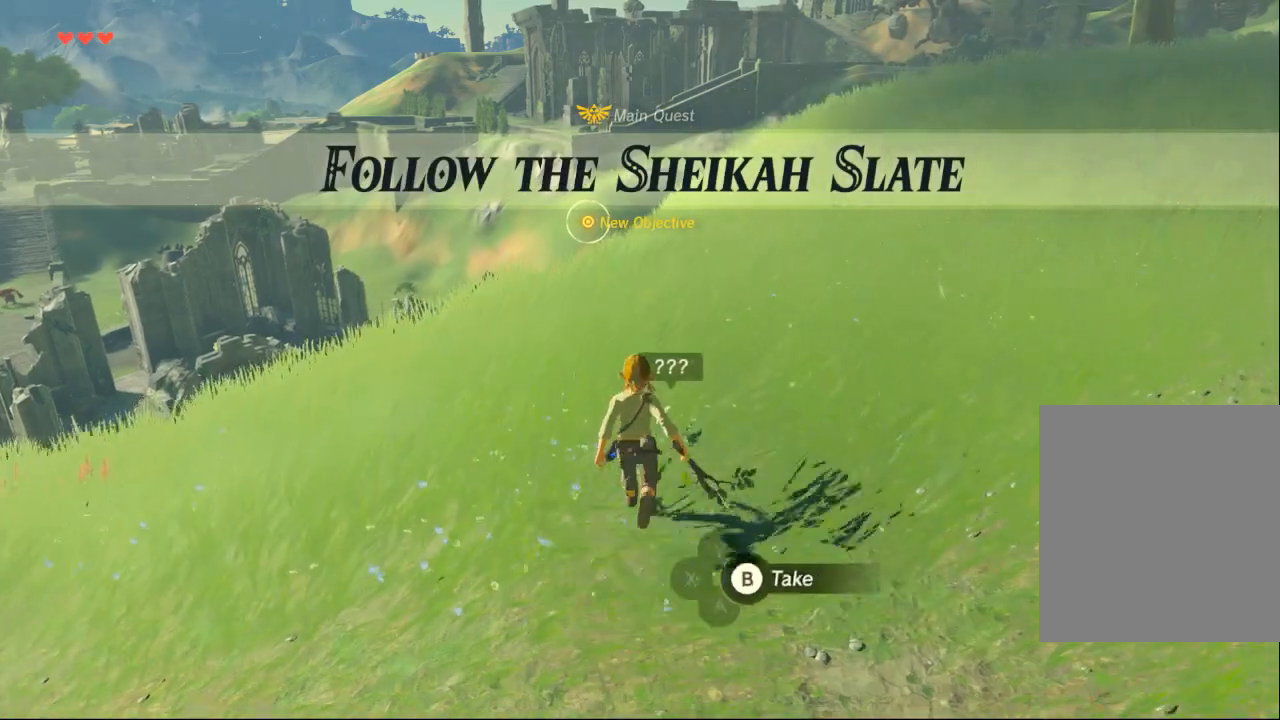
{"buttons": ["B"], "left_stick": "center", "events": [[33, "B", "up"], [133, "B", "down"], [233, "B", "up"], [267, "left_stick", "right"], [300, "B", "down"], [333, "left_stick", "center"], [400, "B", "up"], [467, "B", "down"]]}
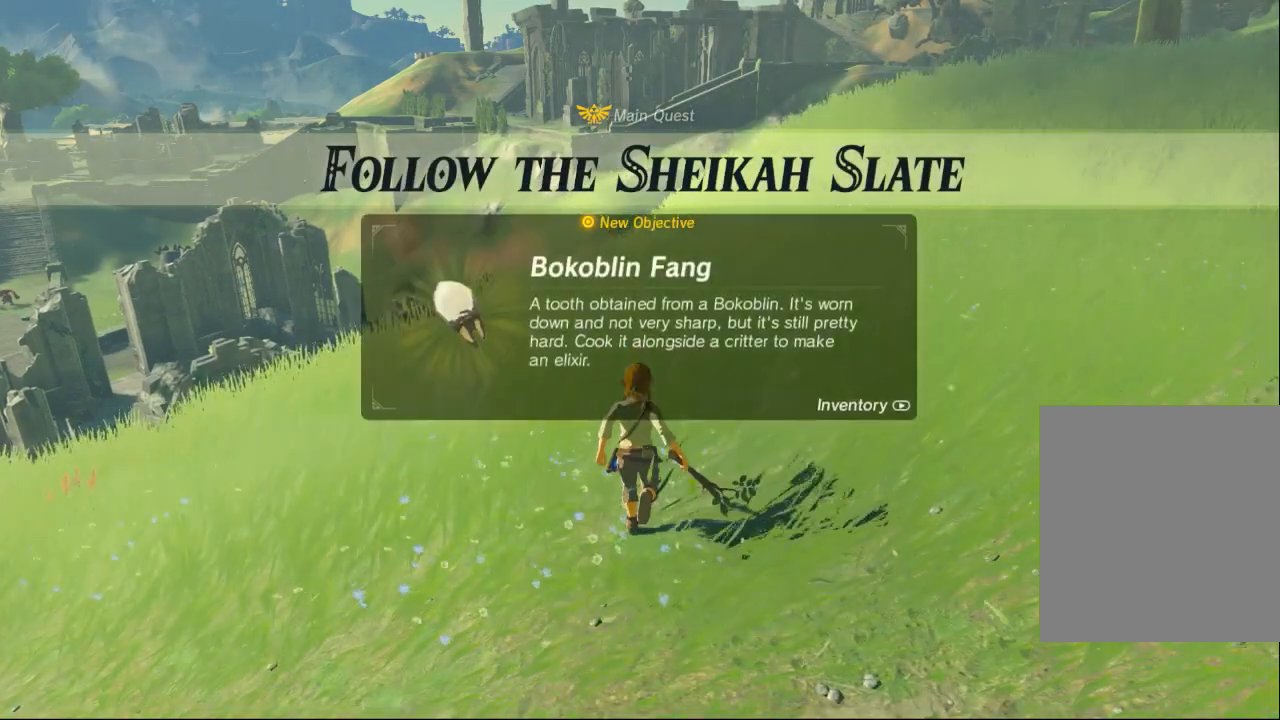
{"buttons": ["B"], "left_stick": "up", "events": [[33, "B", "up"], [133, "B", "down"], [200, "B", "up"], [300, "B", "down"], [367, "left_stick", "up"], [400, "B", "up"], [500, "B", "down"]]}
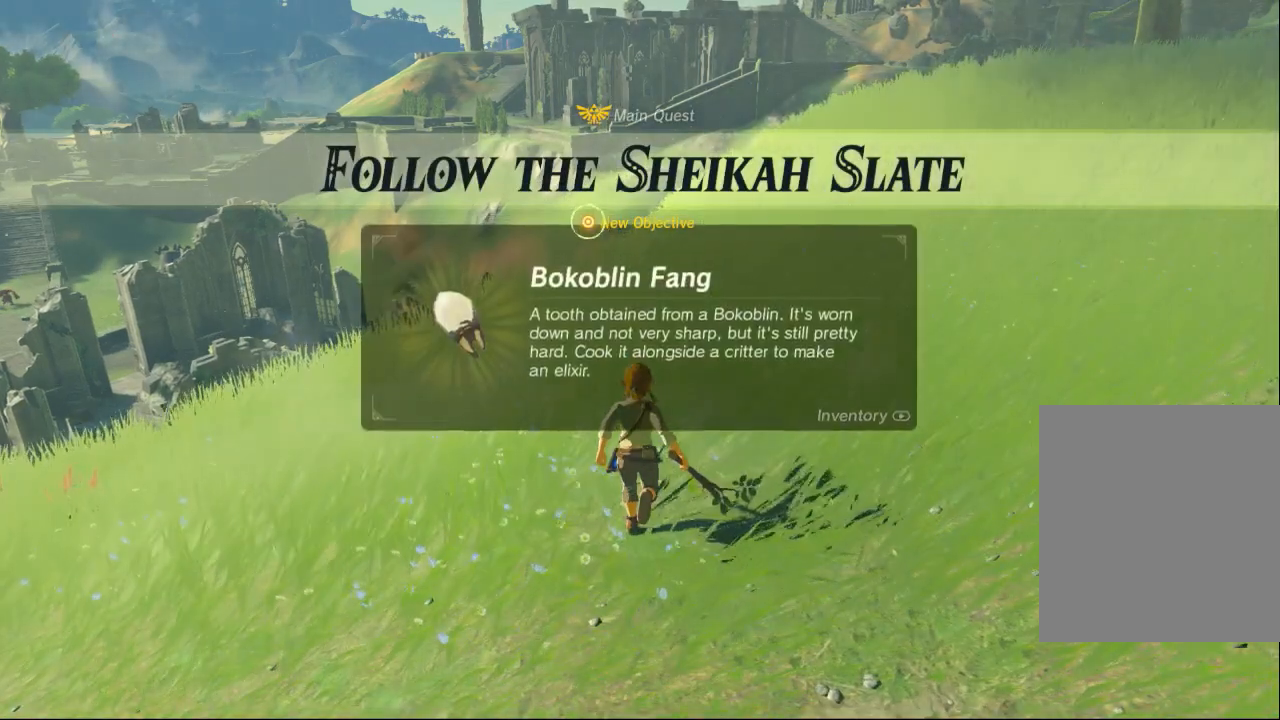
{"buttons": [], "left_stick": "center", "events": [[67, "B", "up"], [200, "B", "down"], [267, "B", "up"], [267, "left_stick", "center"], [367, "B", "down"], [500, "B", "up"]]}
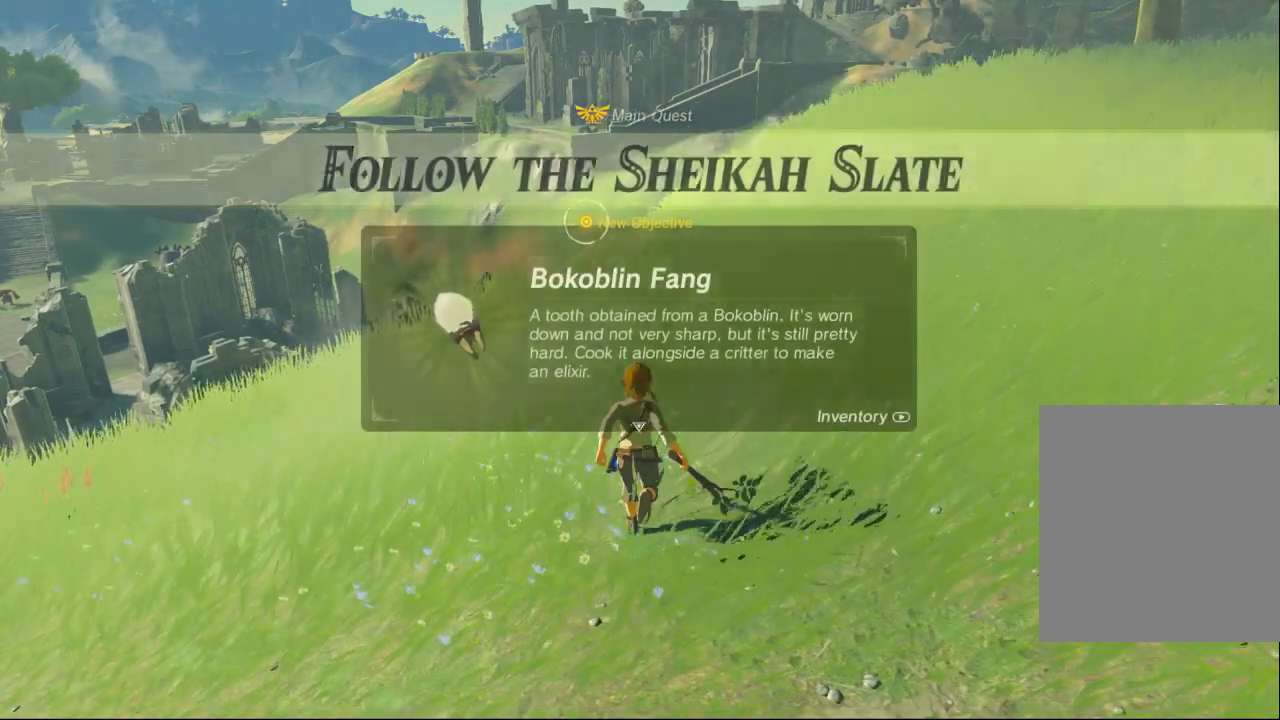
{"buttons": [], "left_stick": "up", "events": [[100, "B", "down"], [167, "B", "up"], [267, "B", "down"], [367, "B", "up"], [400, "left_stick", "up"]]}
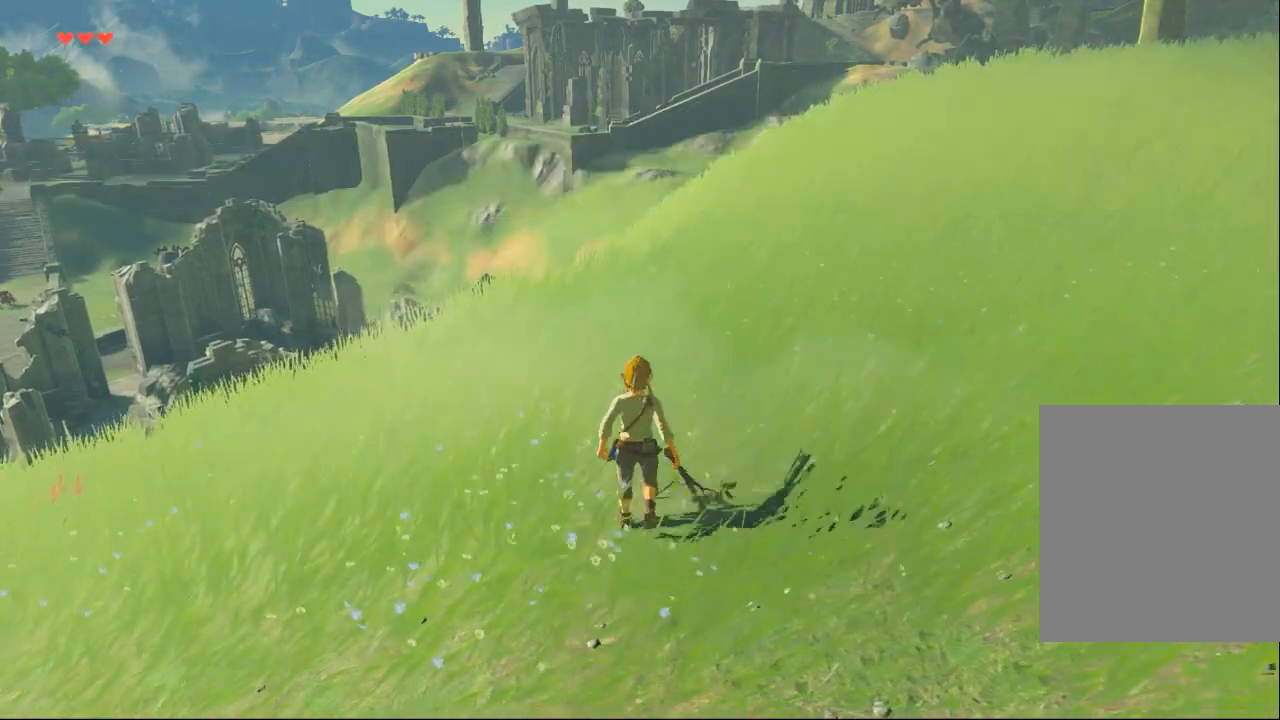
{"buttons": [], "left_stick": "down-right", "events": [[200, "B", "down"], [233, "left_stick", "center"], [300, "B", "up"], [333, "left_stick", "down-right"]]}
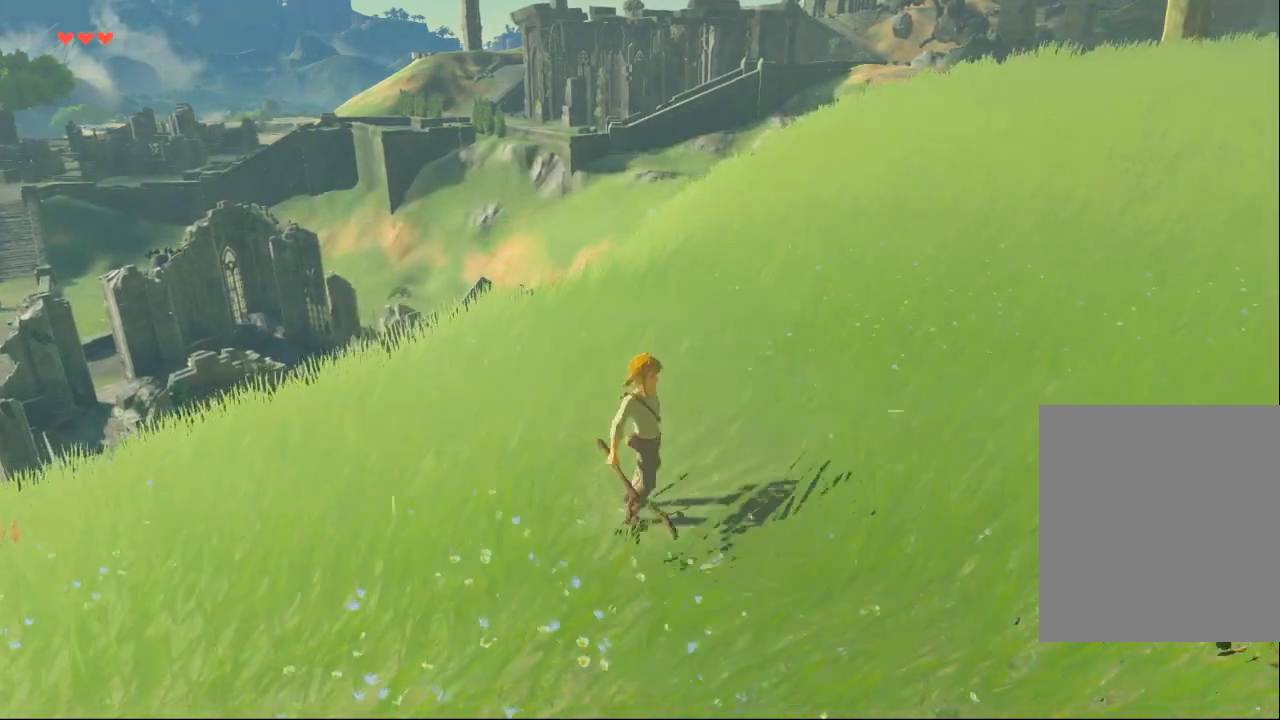
{"buttons": [], "left_stick": "right", "events": [[267, "left_stick", "right"]]}
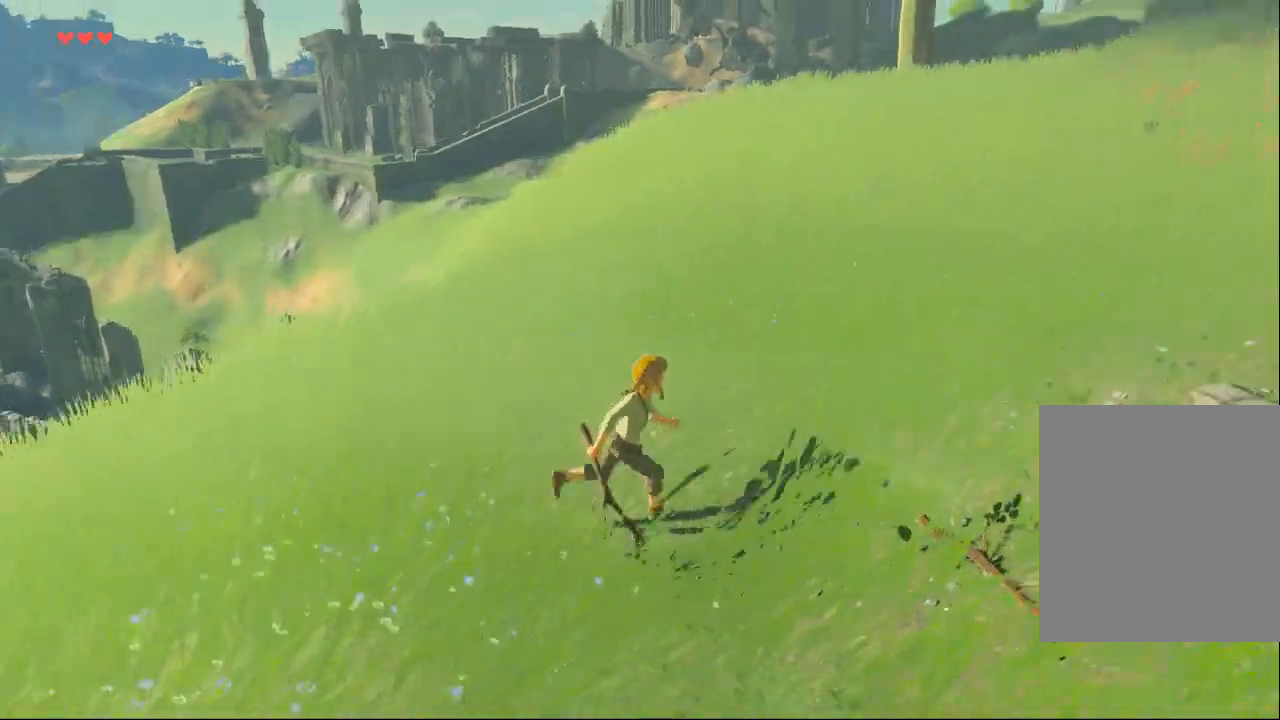
{"buttons": [], "left_stick": "up-right", "events": [[400, "left_stick", "up-right"]]}
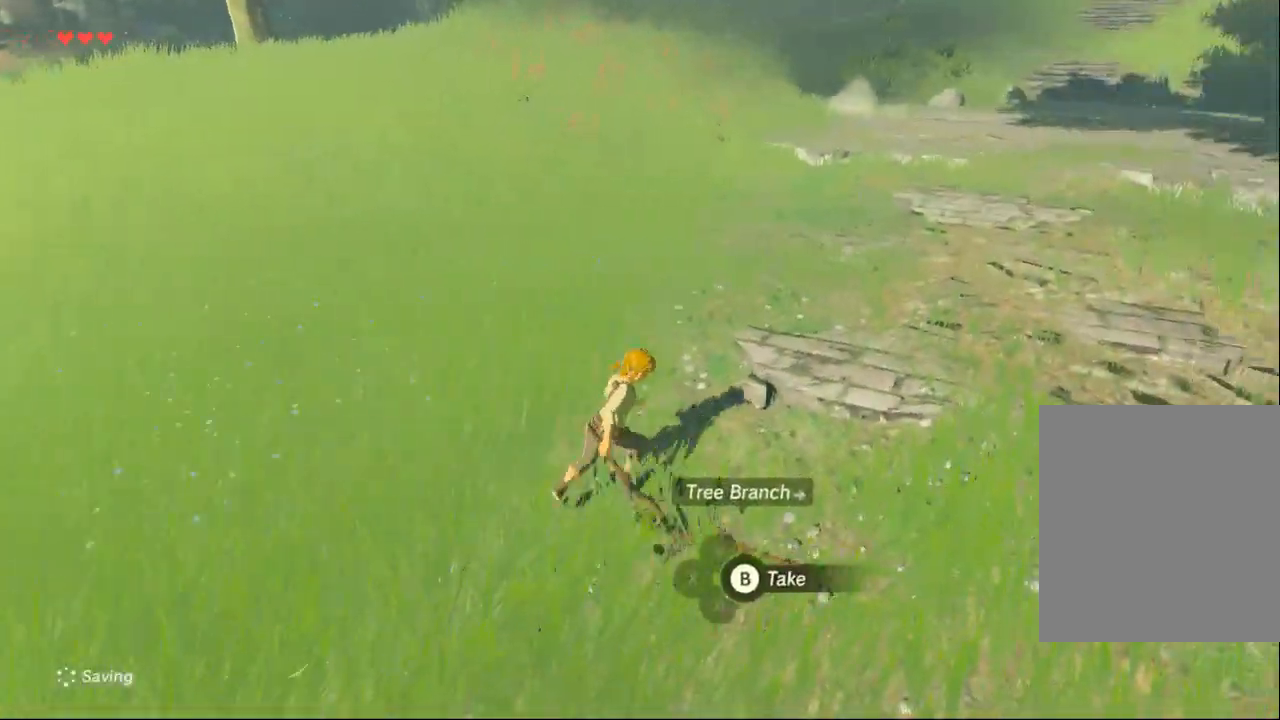
{"buttons": [], "left_stick": "up", "events": [[133, "left_stick", "up"]]}
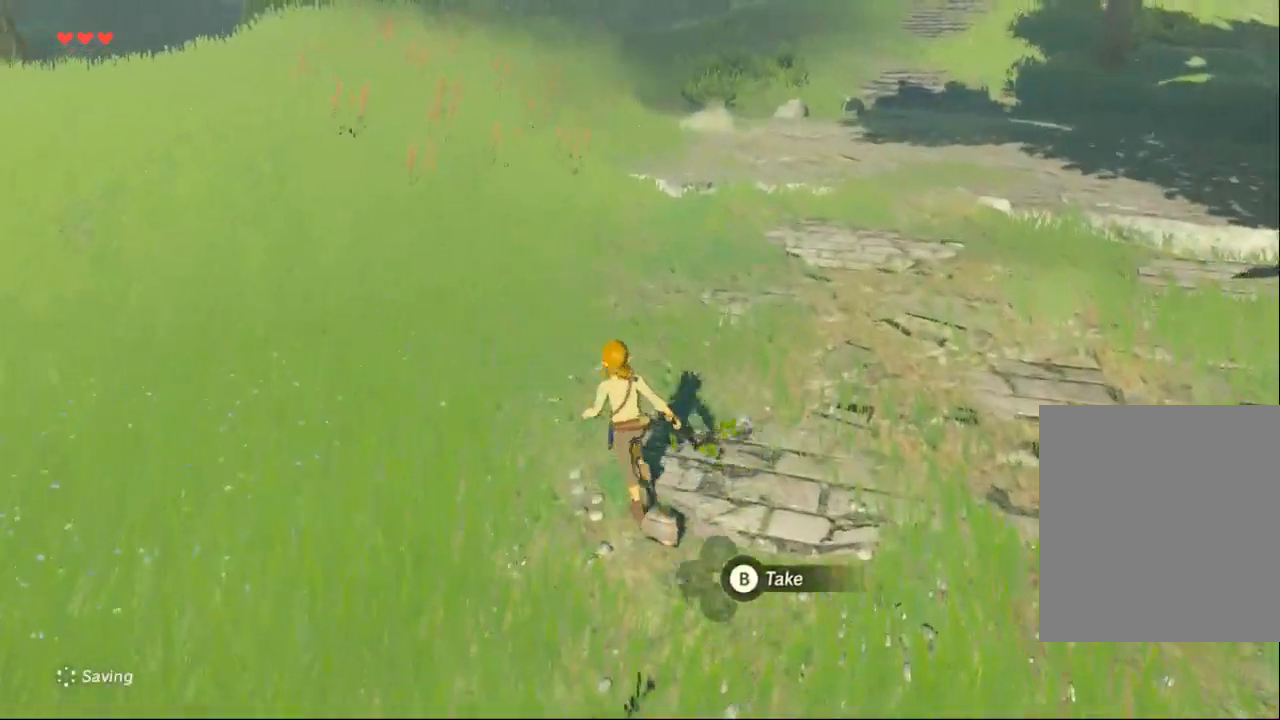
{"buttons": ["Y"], "left_stick": "up", "events": [[467, "Y", "down"]]}
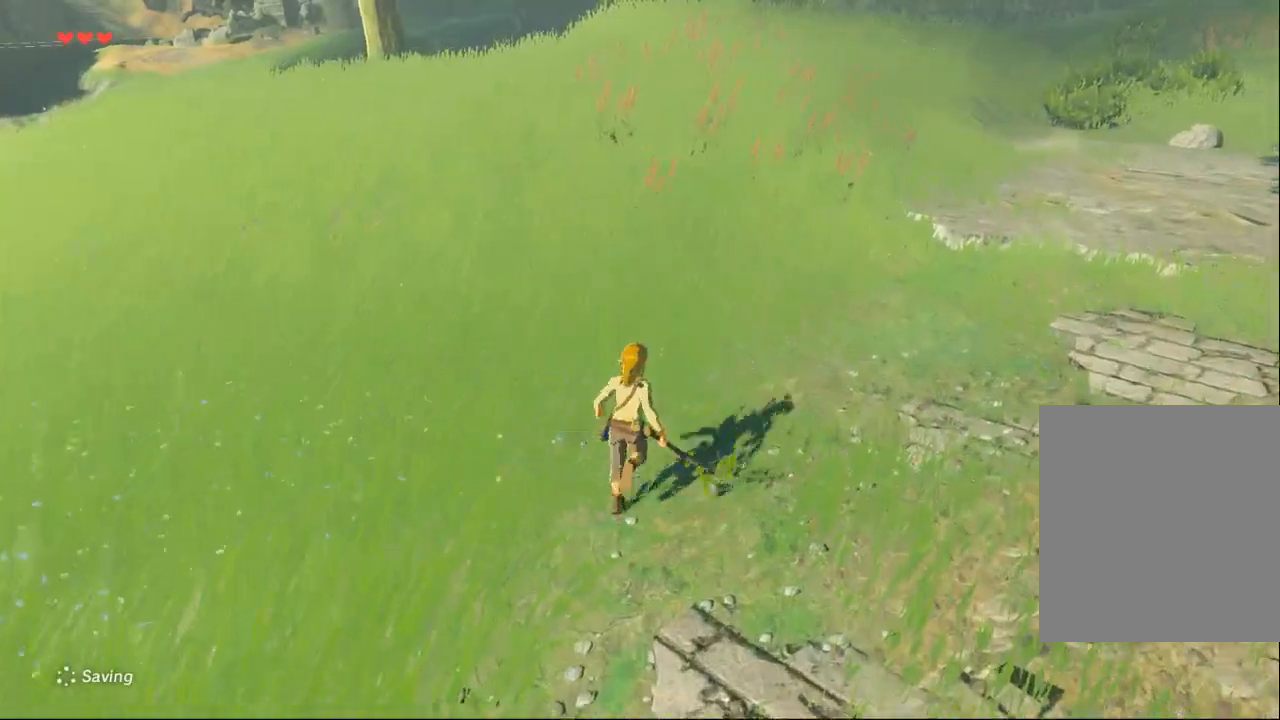
{"buttons": ["Y"], "left_stick": "up", "events": []}
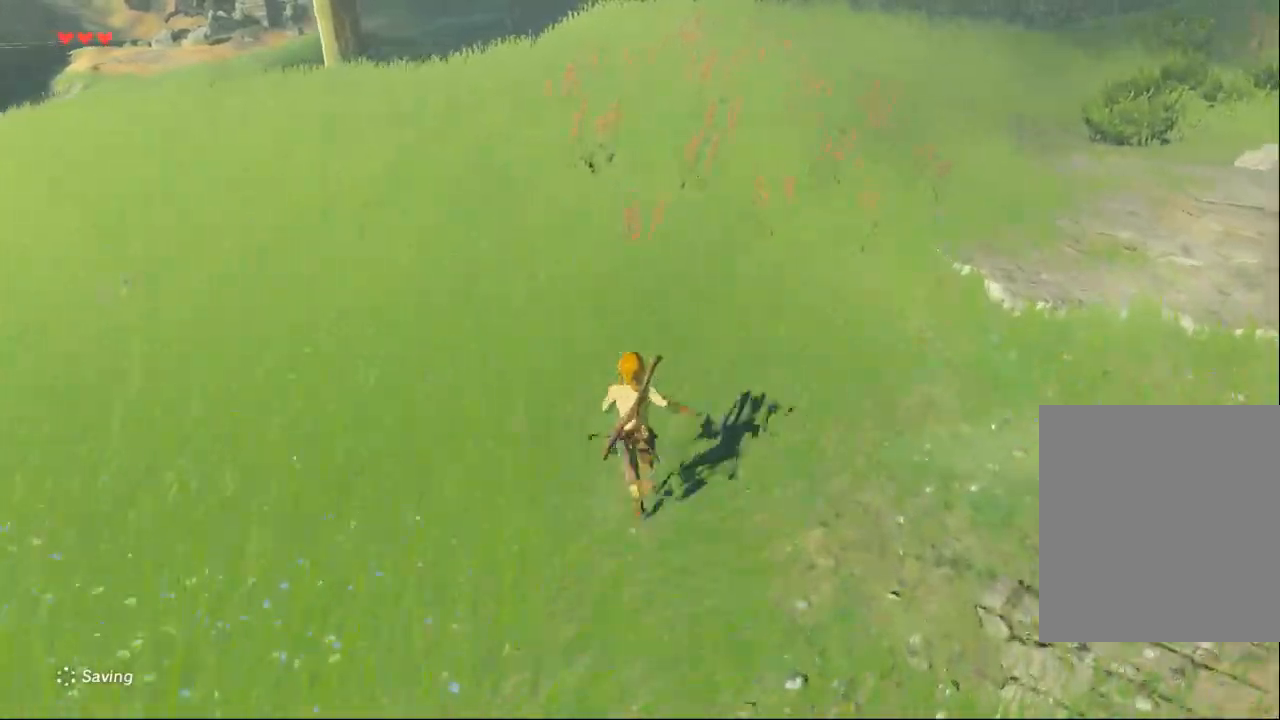
{"buttons": ["Y"], "left_stick": "up"}
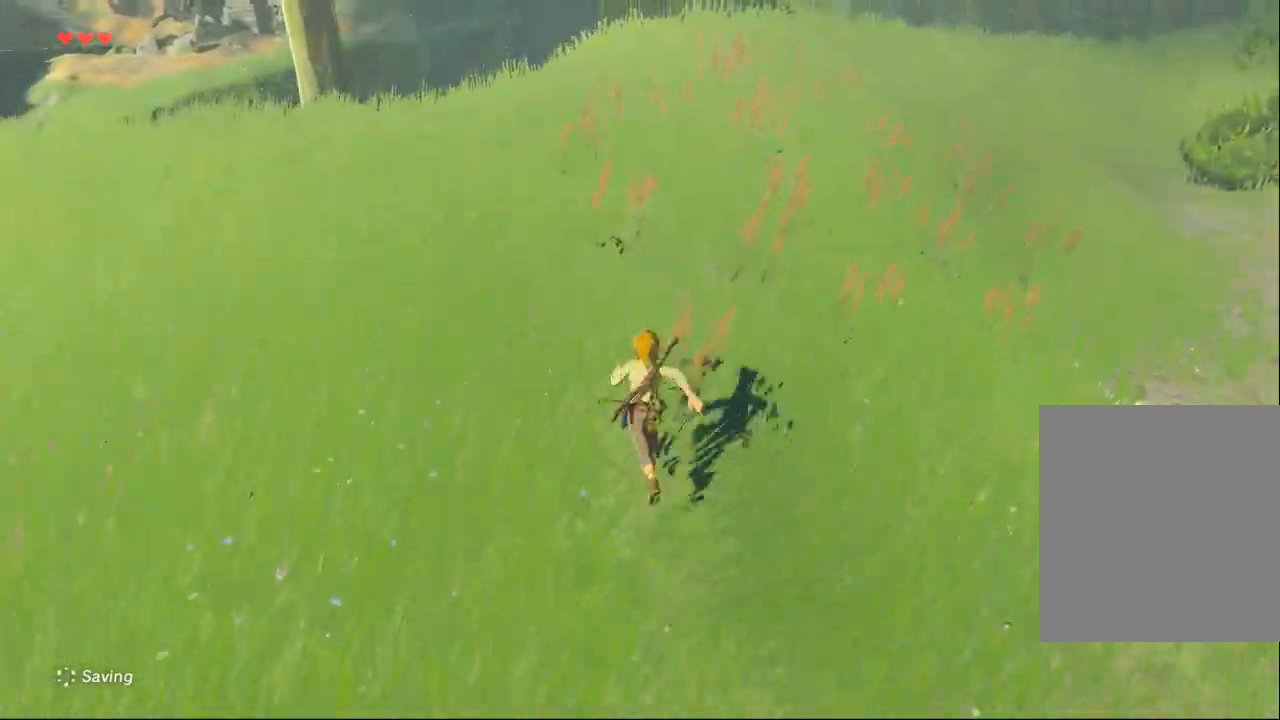
{"buttons": [], "left_stick": "up-right", "events": [[167, "left_stick", "up-right"], [500, "Y", "up"]]}
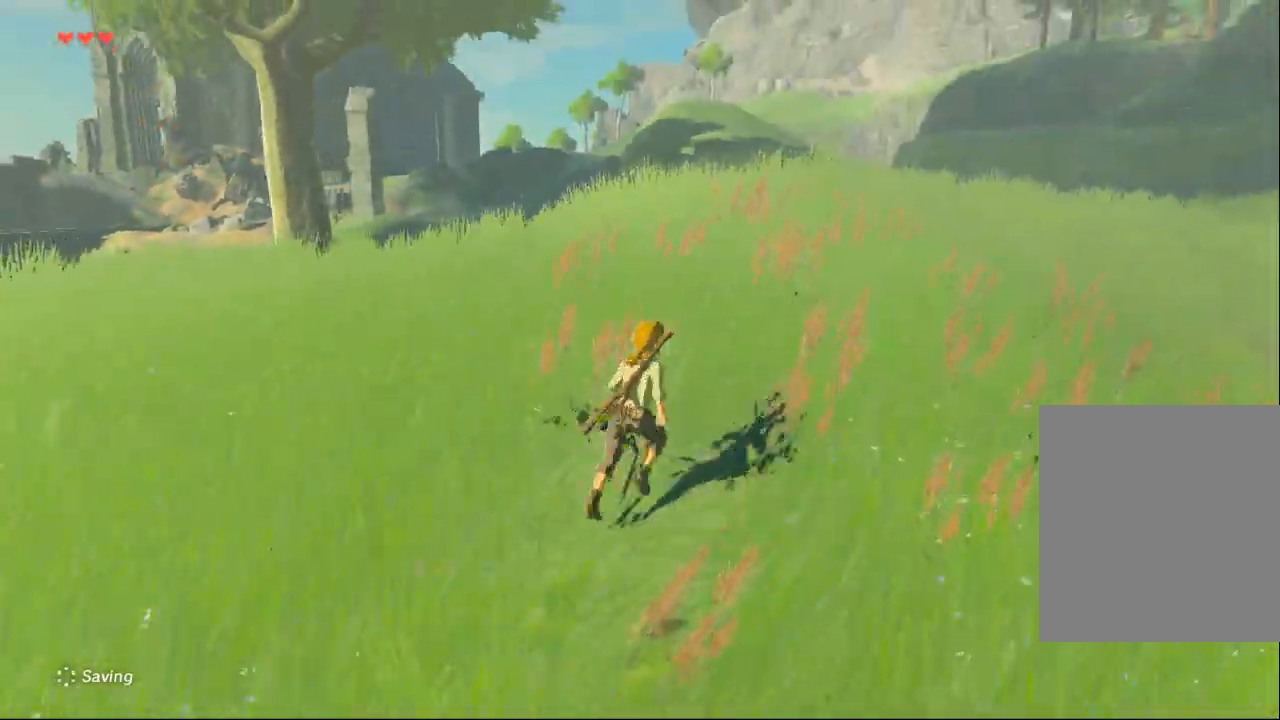
{"buttons": [], "left_stick": "up-right", "events": []}
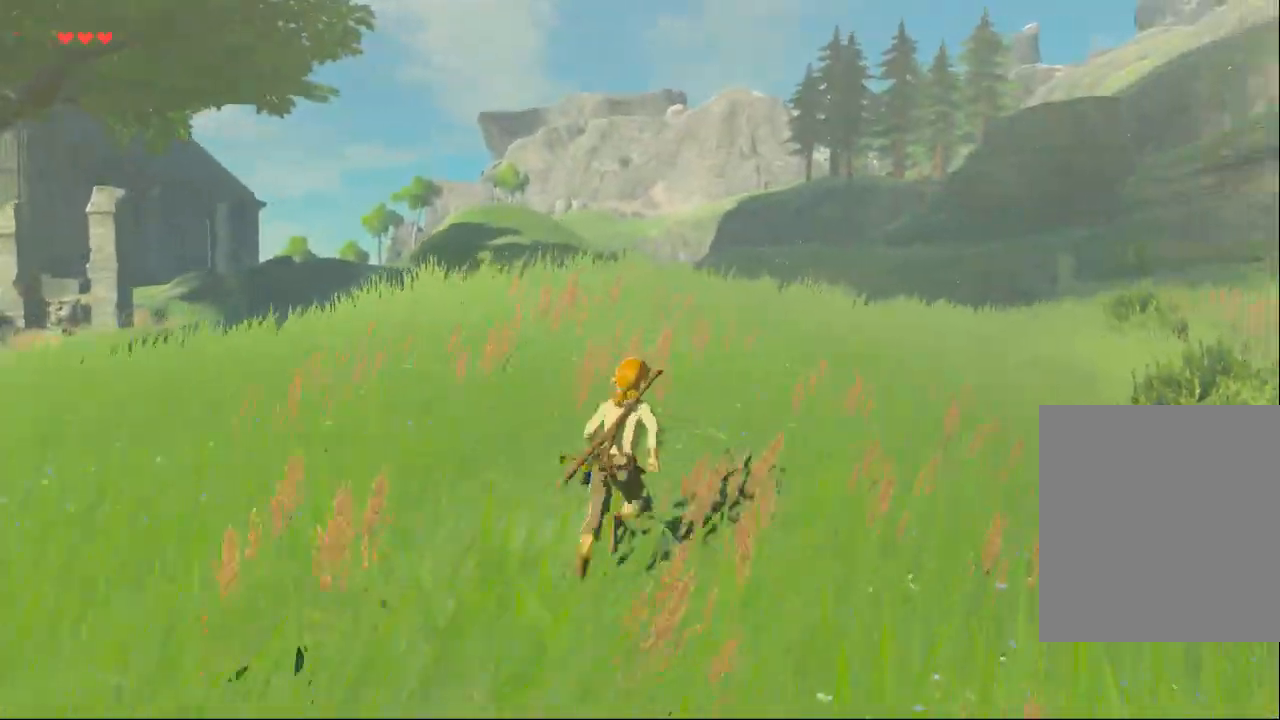
{"buttons": [], "left_stick": "up-right", "events": []}
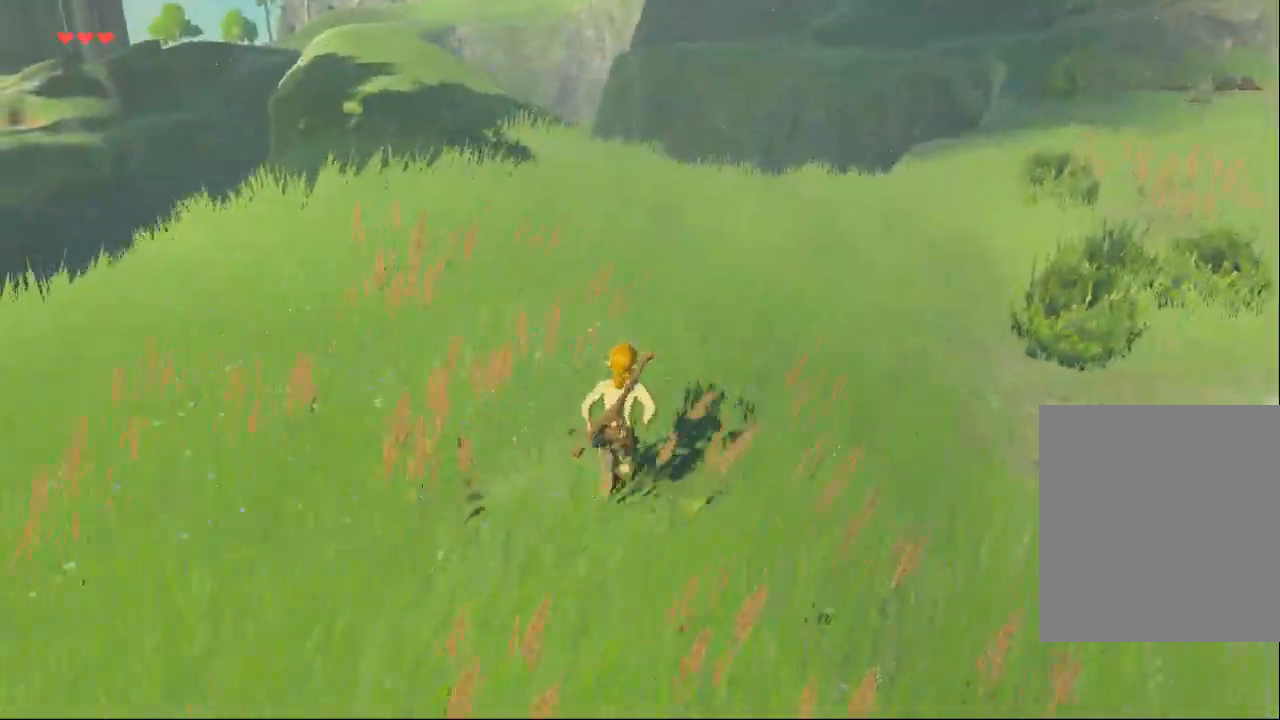
{"buttons": ["Y"], "left_stick": "up-right", "events": [[500, "Y", "down"]]}
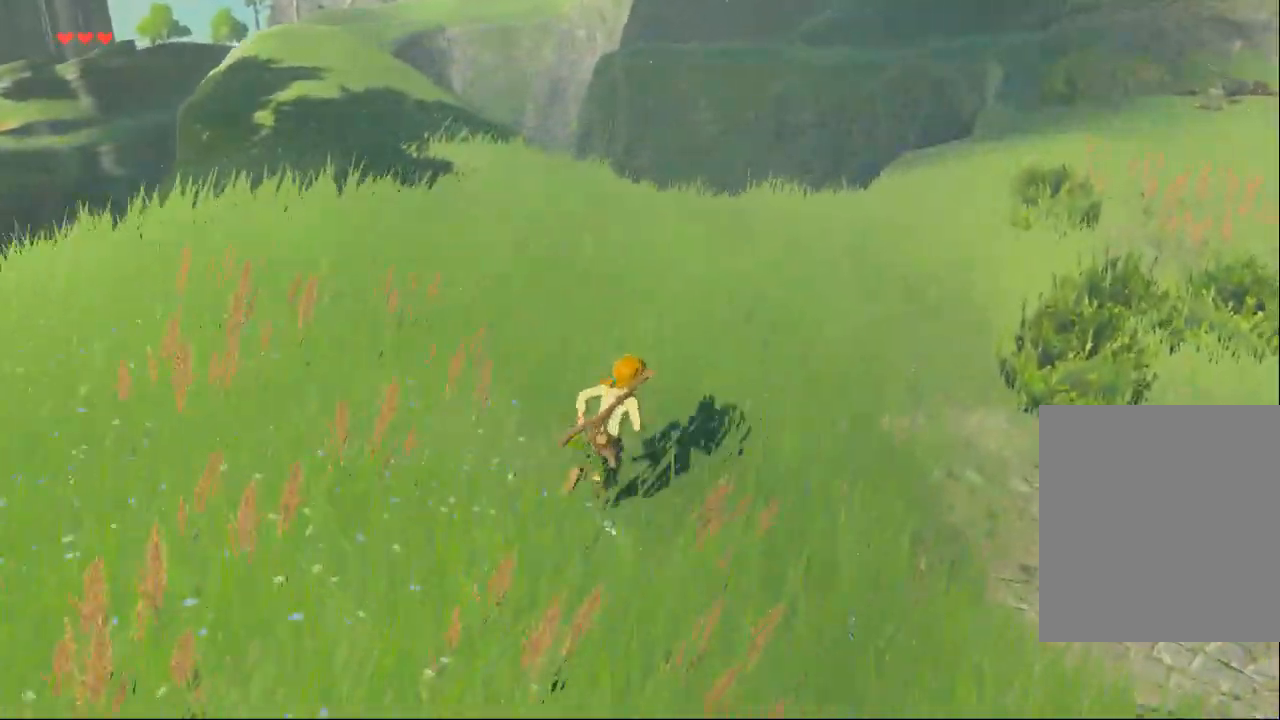
{"buttons": ["Y"], "left_stick": "up-right", "events": []}
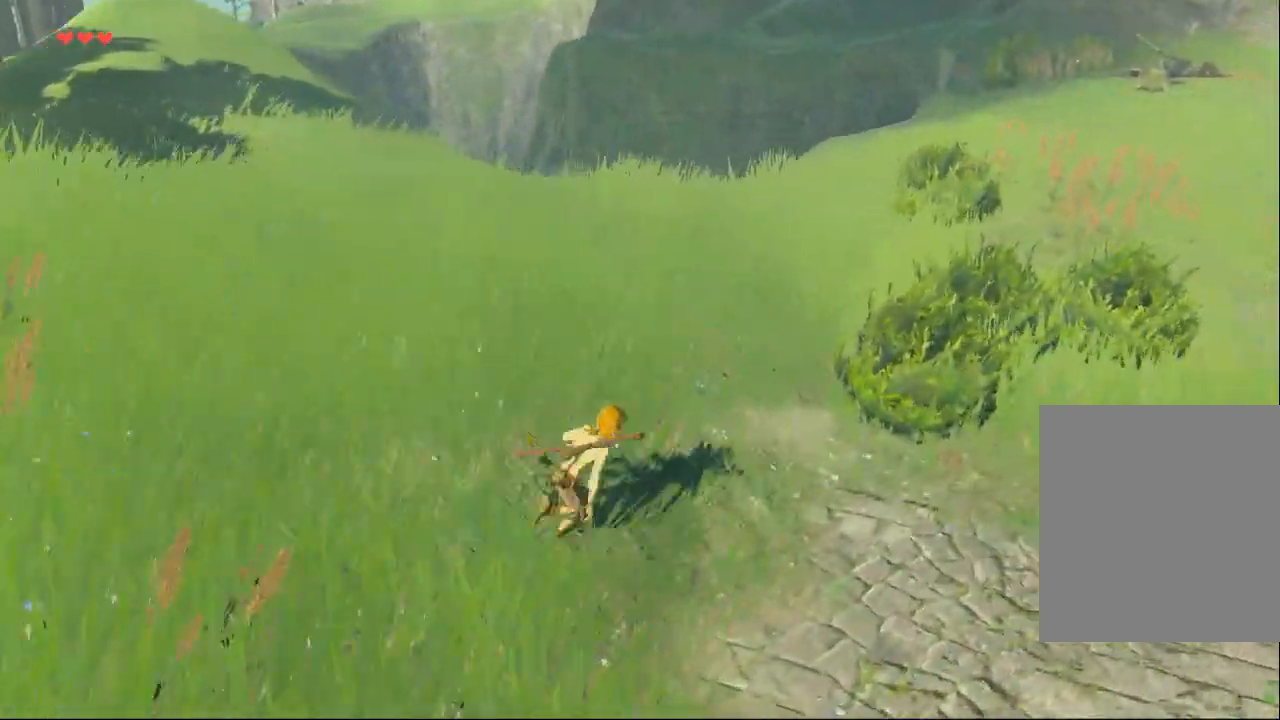
{"buttons": ["Y"], "left_stick": "up-right", "events": []}
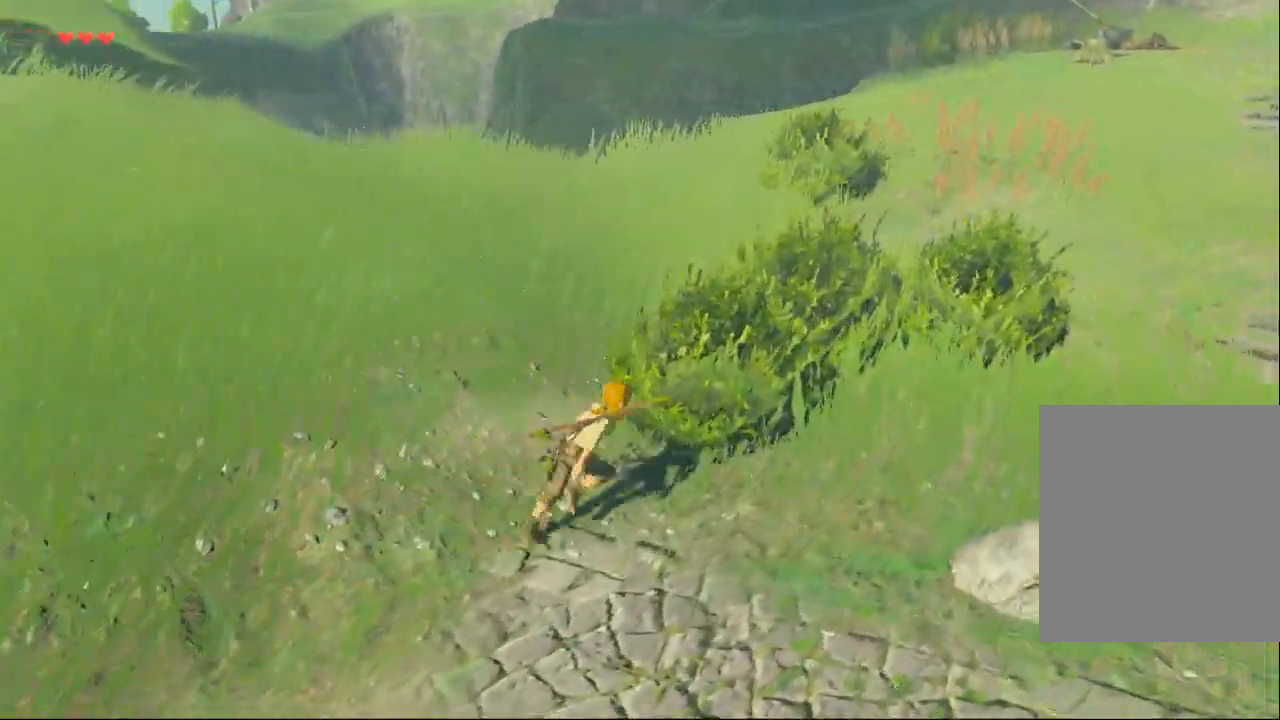
{"buttons": ["Y"], "left_stick": "up-right", "events": []}
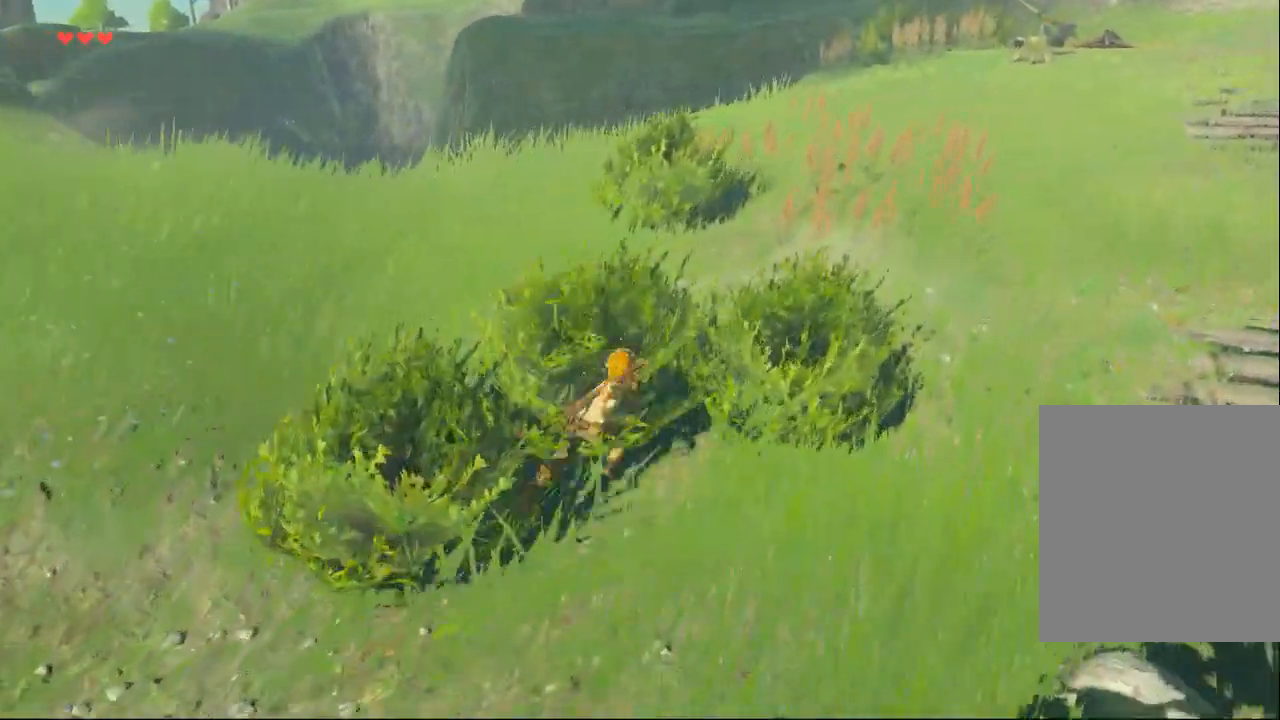
{"buttons": ["Y"], "left_stick": "up-right", "events": []}
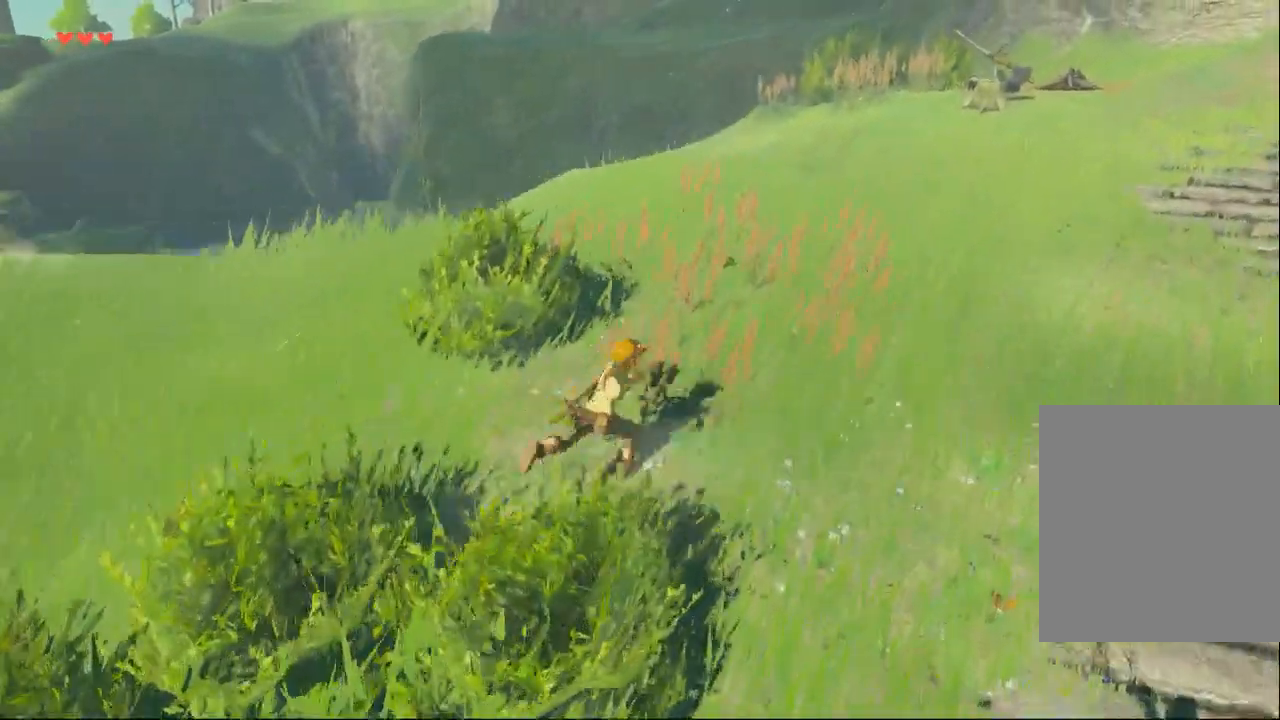
{"buttons": ["Y"], "left_stick": "up-right", "events": []}